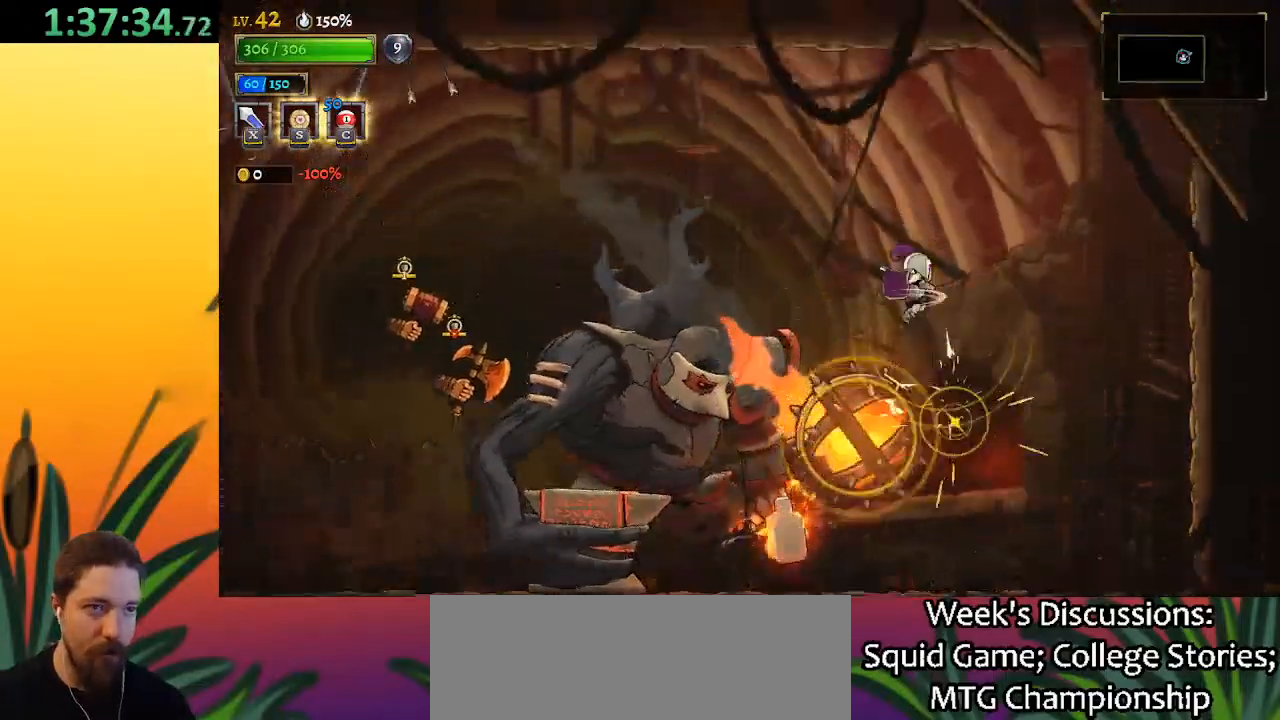
Gameplay with keyboard; each line is a JSON object with the keys held at the frame after it. "events" lists presses ("down") and releases ("up") of "a", "c", "d", "down", "left", "right", "s", "up", "x" and "z" between this image and that frame as [ms after this image, input, new state], when the widget could be followed in between. No other keys are recorded. Mouse input is not recorded.
{"keys": ["a", "left"], "events": [[100, "down", "up"], [383, "a", "down"]]}
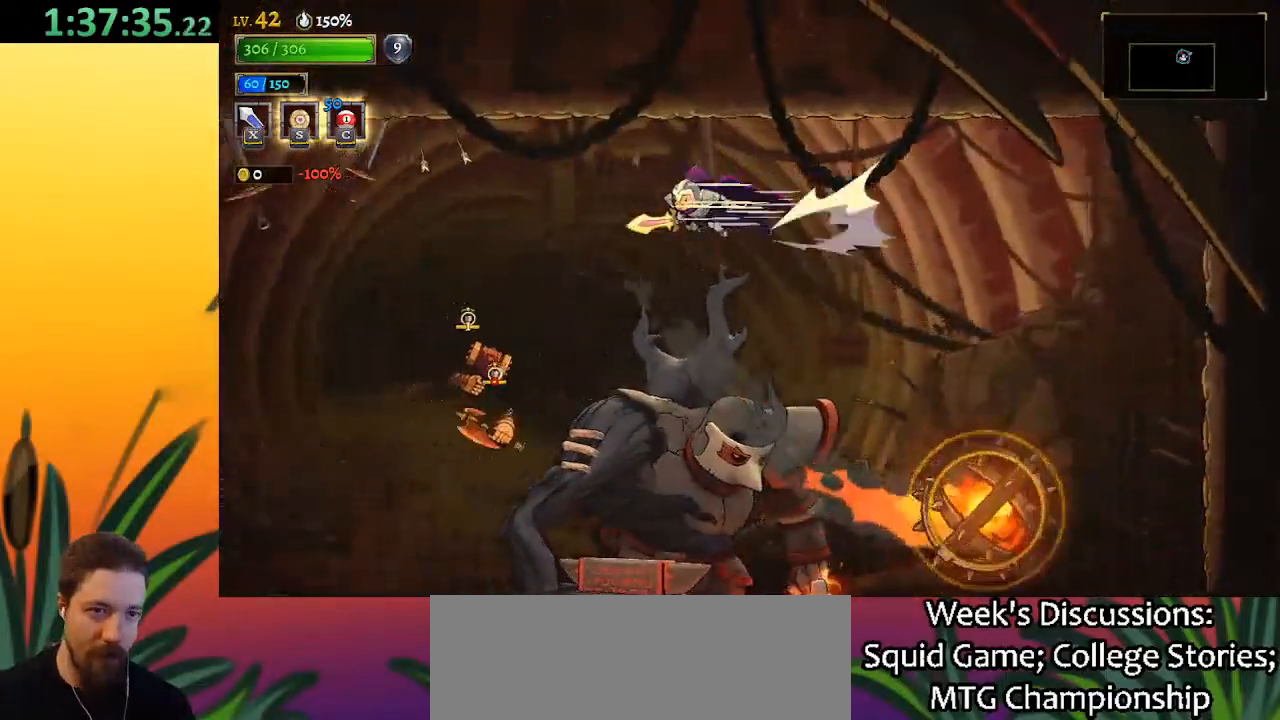
{"keys": ["left"], "events": [[400, "a", "up"]]}
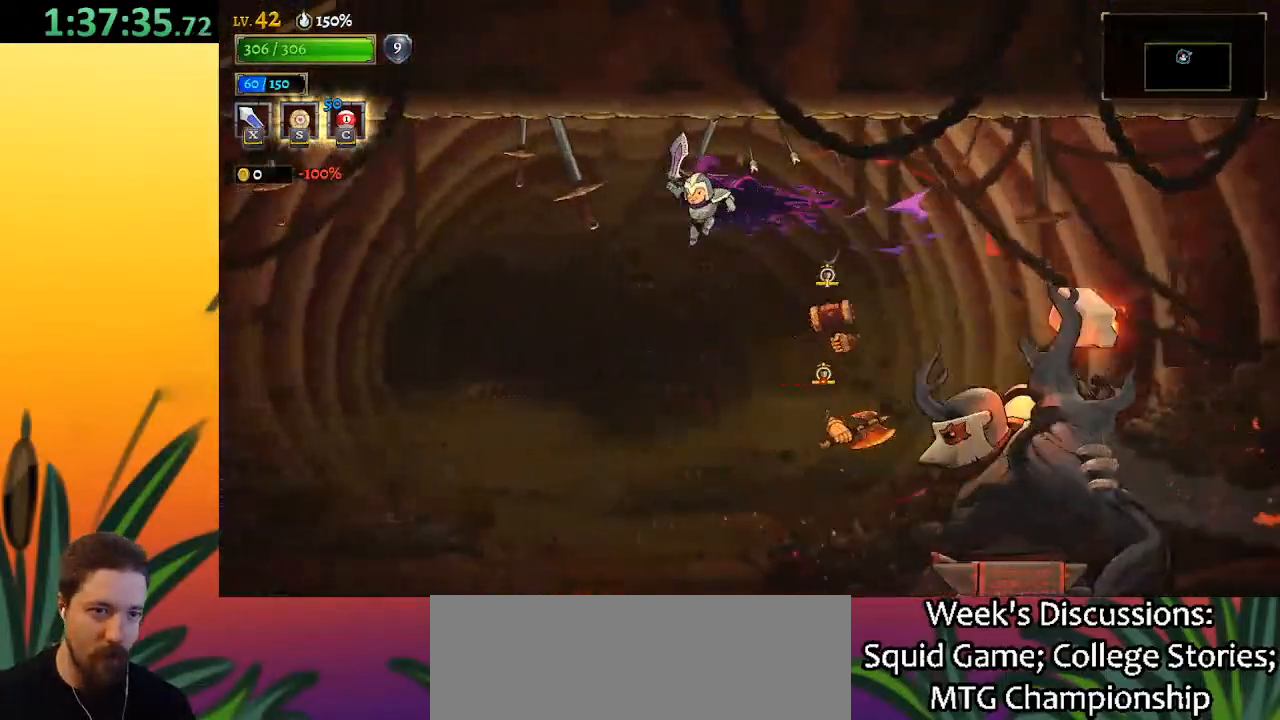
{"keys": ["right", "x"], "events": [[267, "right", "down"], [317, "left", "up"], [500, "x", "down"]]}
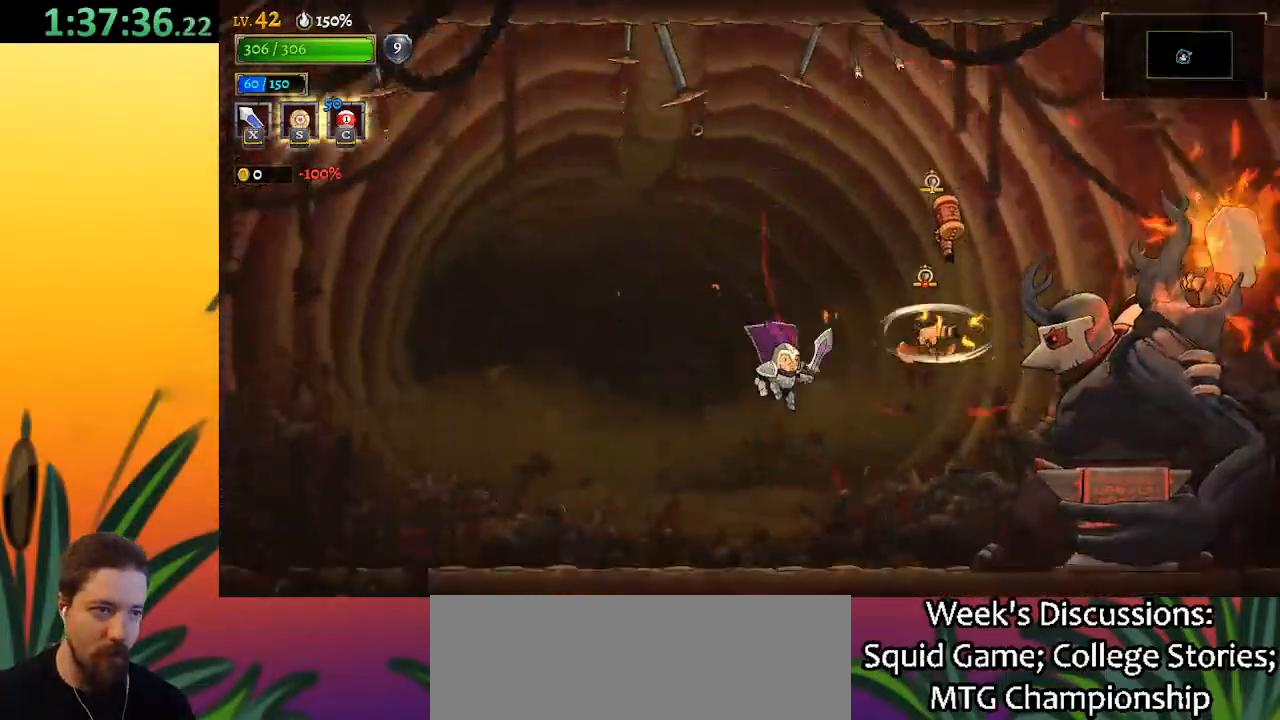
{"keys": ["a", "left"], "events": [[150, "x", "up"], [233, "right", "up"], [283, "left", "down"], [333, "a", "down"]]}
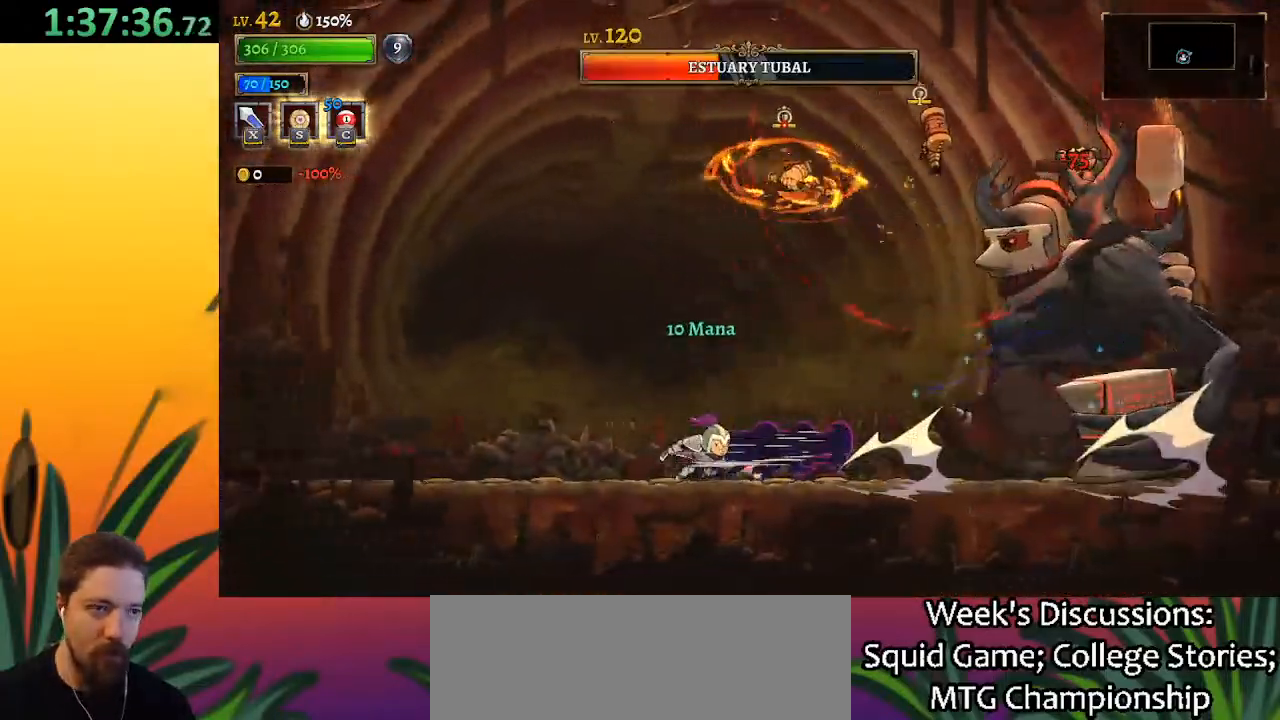
{"keys": ["a", "left"], "events": []}
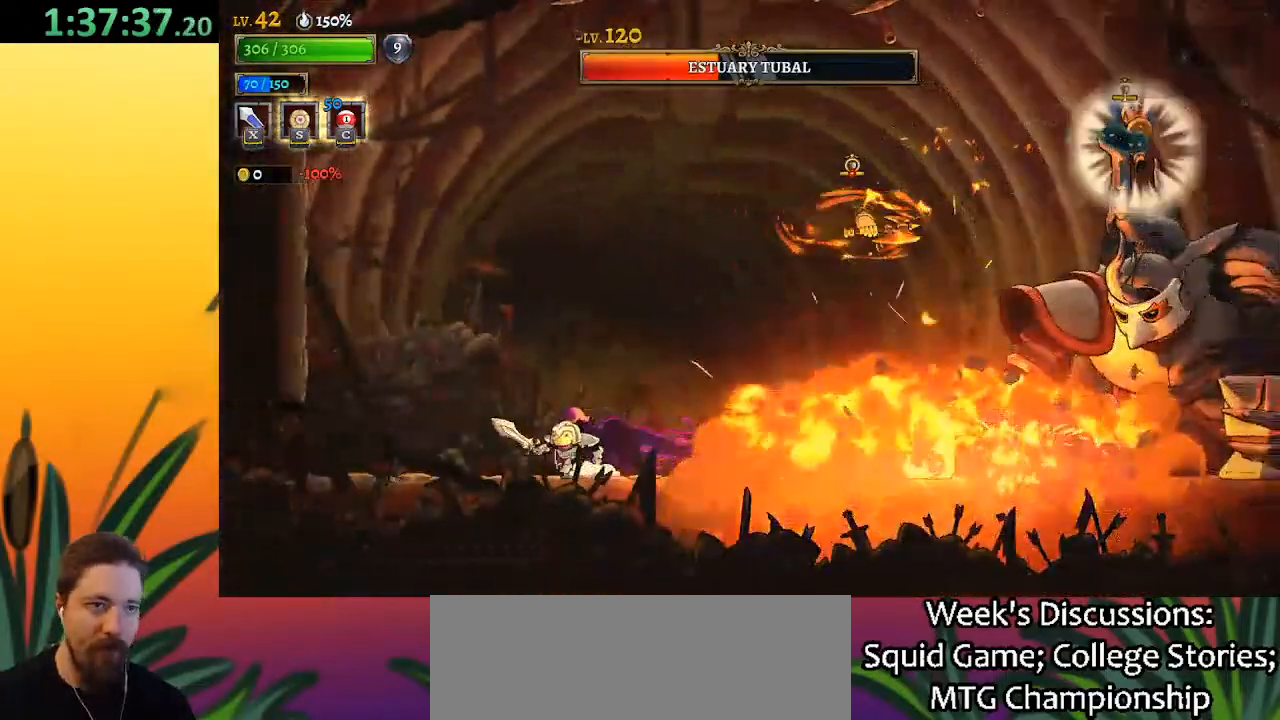
{"keys": ["z"], "events": [[133, "a", "up"], [317, "z", "down"], [450, "left", "up"]]}
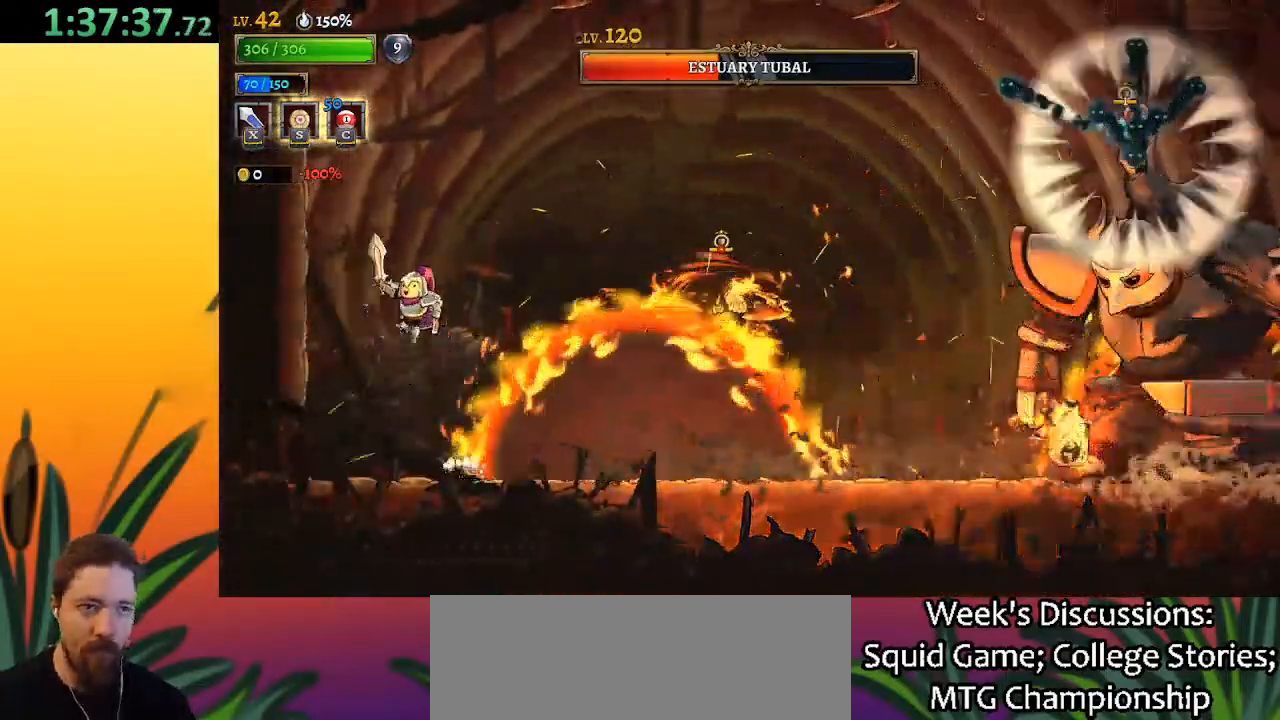
{"keys": ["down"], "events": [[333, "z", "up"], [383, "down", "down"]]}
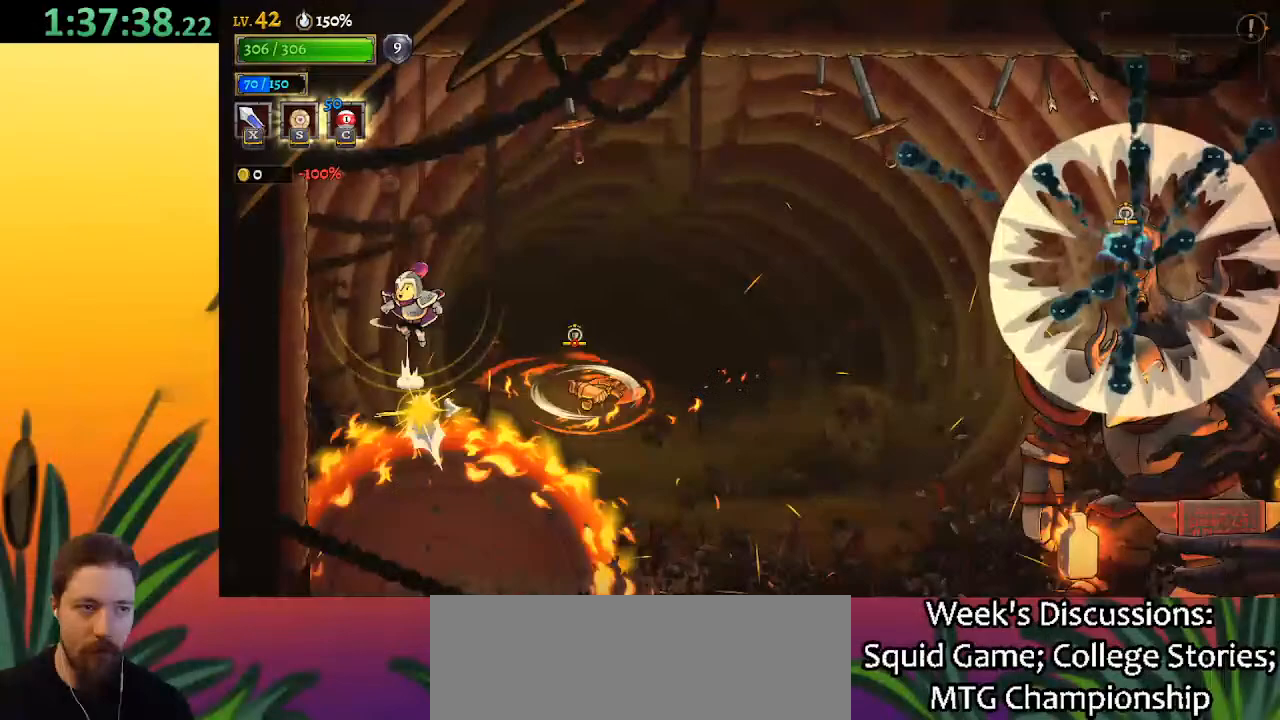
{"keys": ["right"], "events": [[200, "down", "up"], [250, "right", "down"]]}
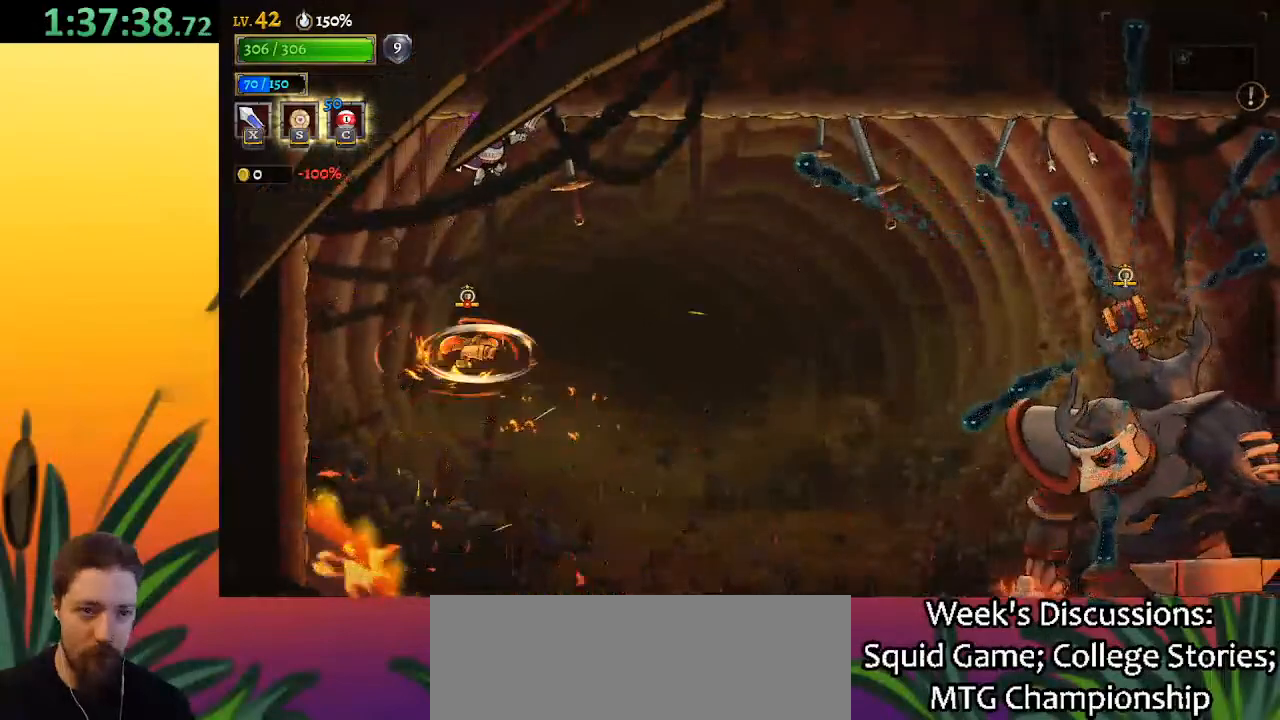
{"keys": [], "events": [[467, "right", "up"]]}
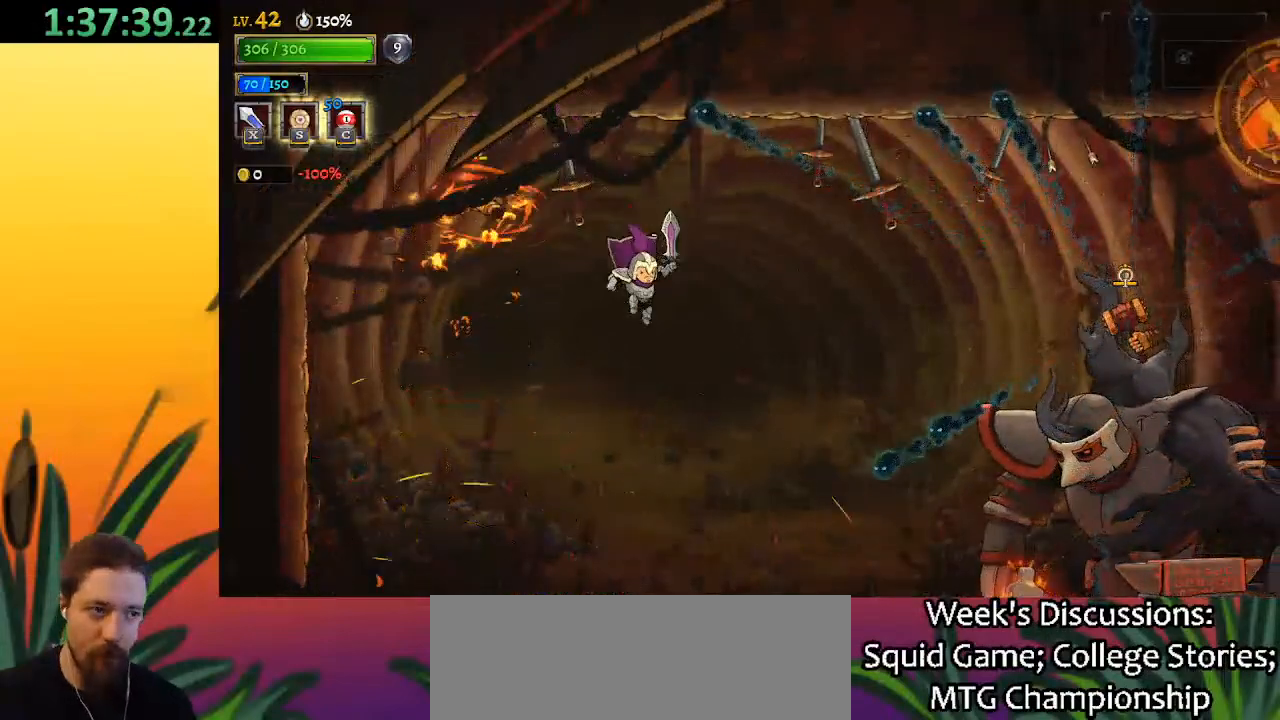
{"keys": ["right"], "events": [[100, "right", "down"], [150, "z", "down"], [433, "z", "up"]]}
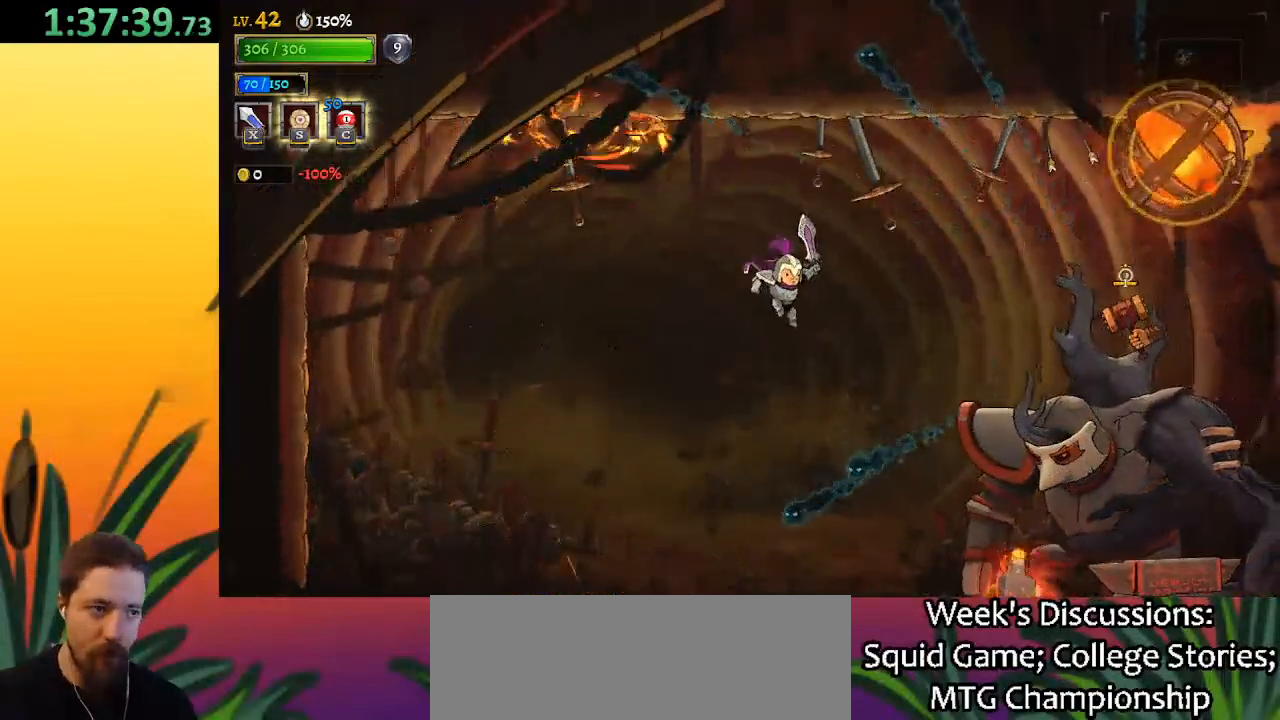
{"keys": [], "events": [[167, "x", "down"], [250, "x", "up"], [350, "right", "up"]]}
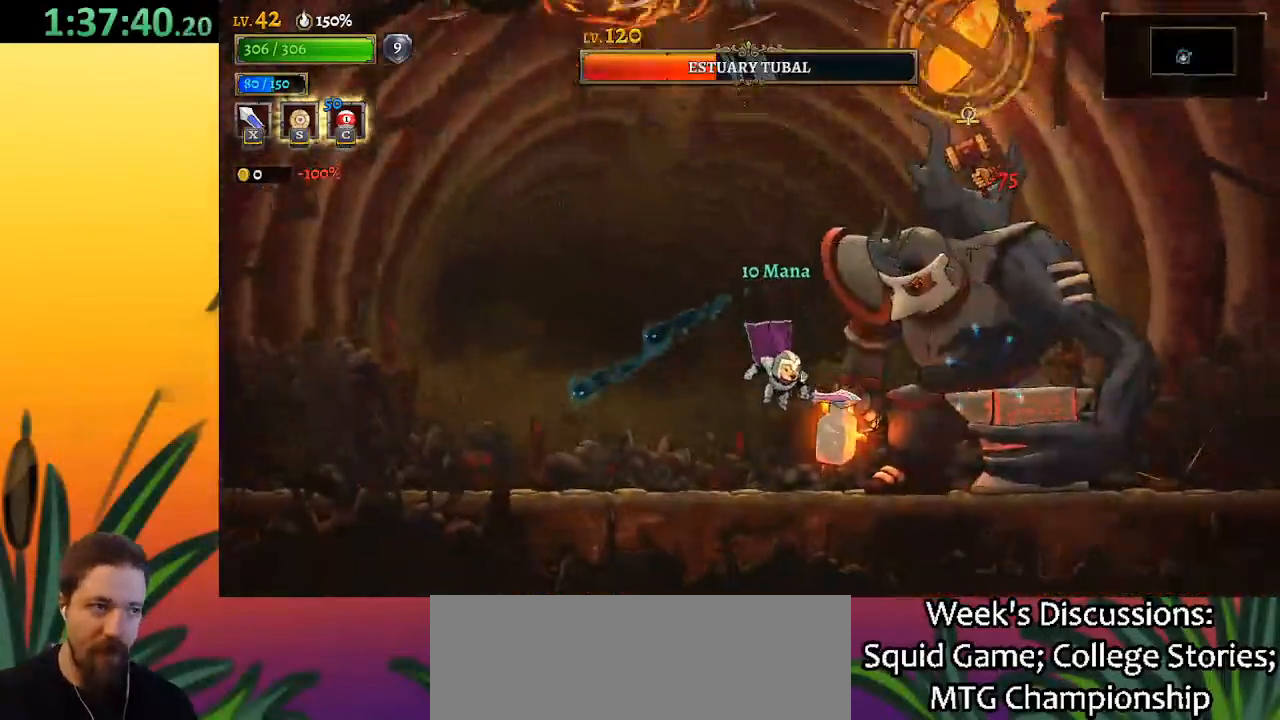
{"keys": ["right"], "events": [[133, "x", "down"], [233, "x", "up"], [267, "left", "down"], [500, "left", "up"], [500, "right", "down"]]}
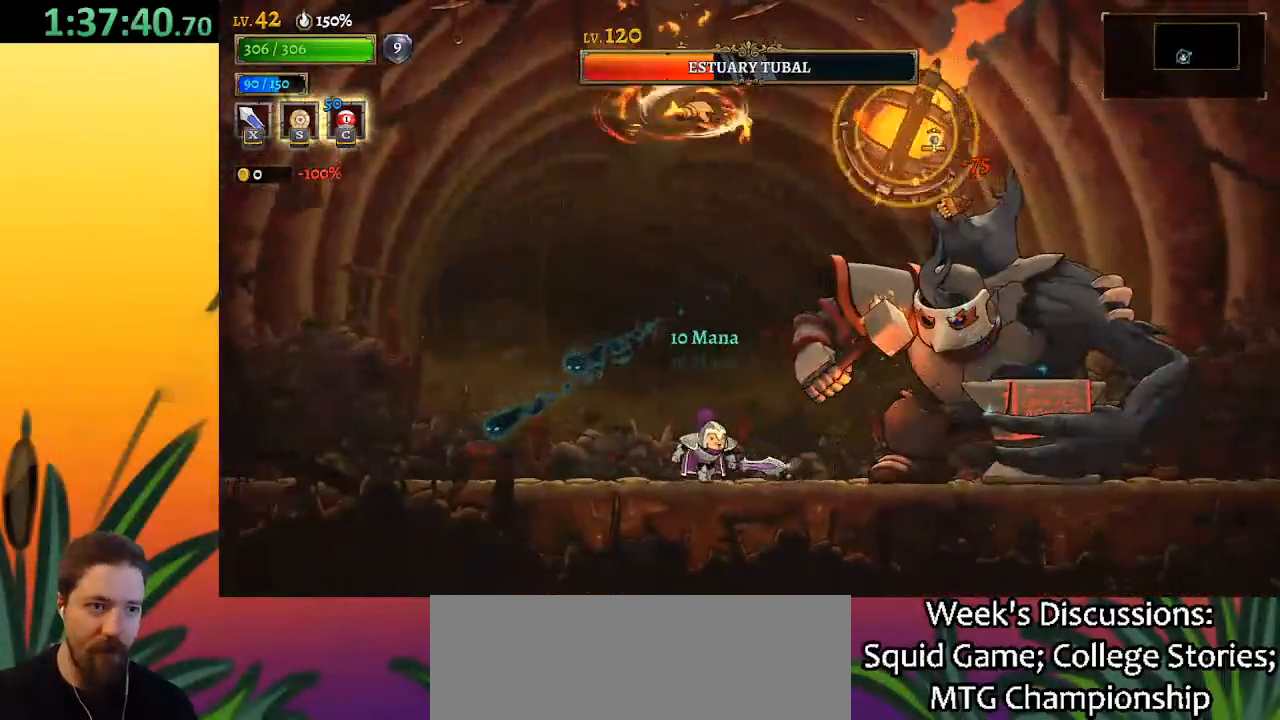
{"keys": [], "events": [[83, "x", "down"], [133, "right", "up"], [133, "x", "up"]]}
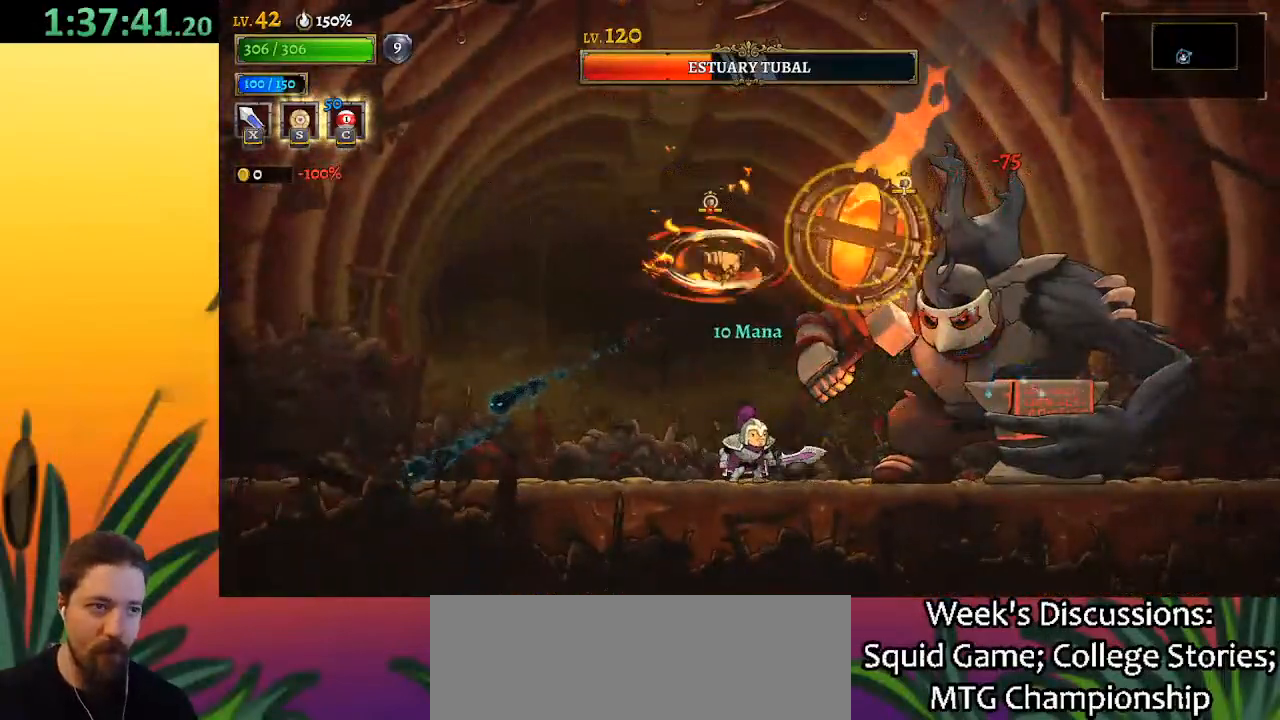
{"keys": ["d", "right"], "events": [[17, "x", "down"], [150, "right", "down"], [150, "x", "up"], [300, "d", "down"]]}
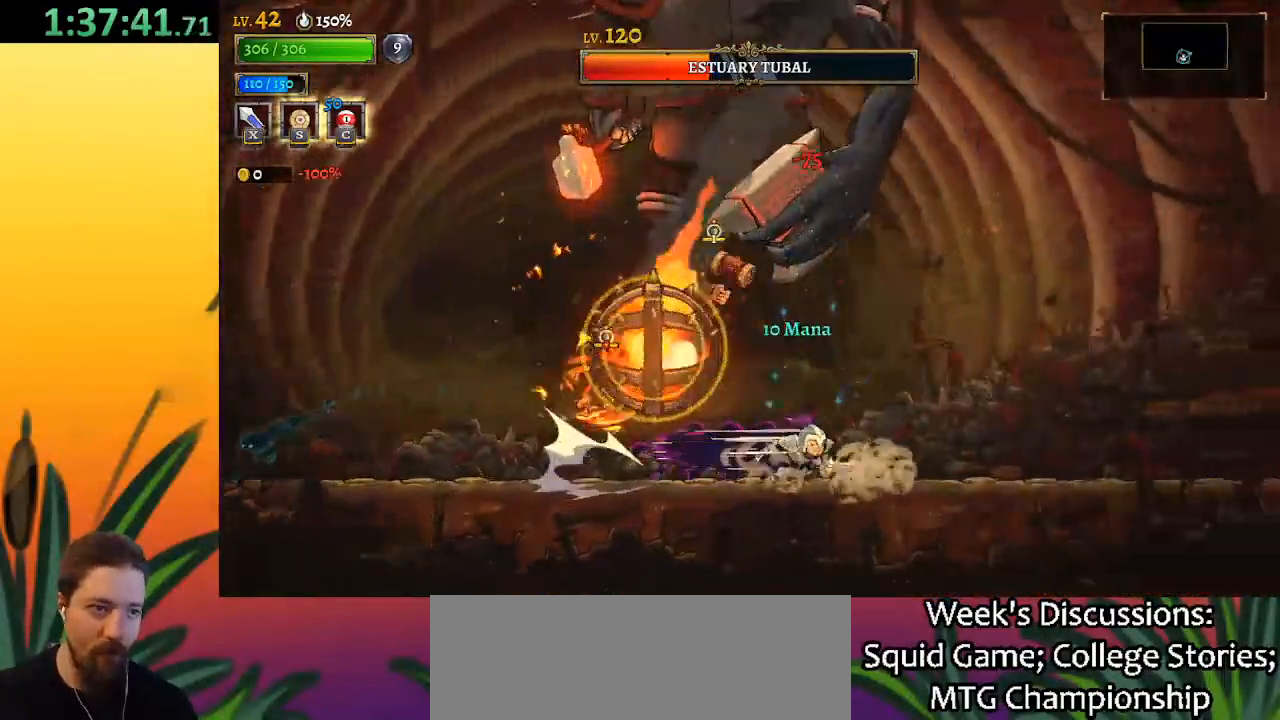
{"keys": ["right"], "events": [[417, "d", "up"]]}
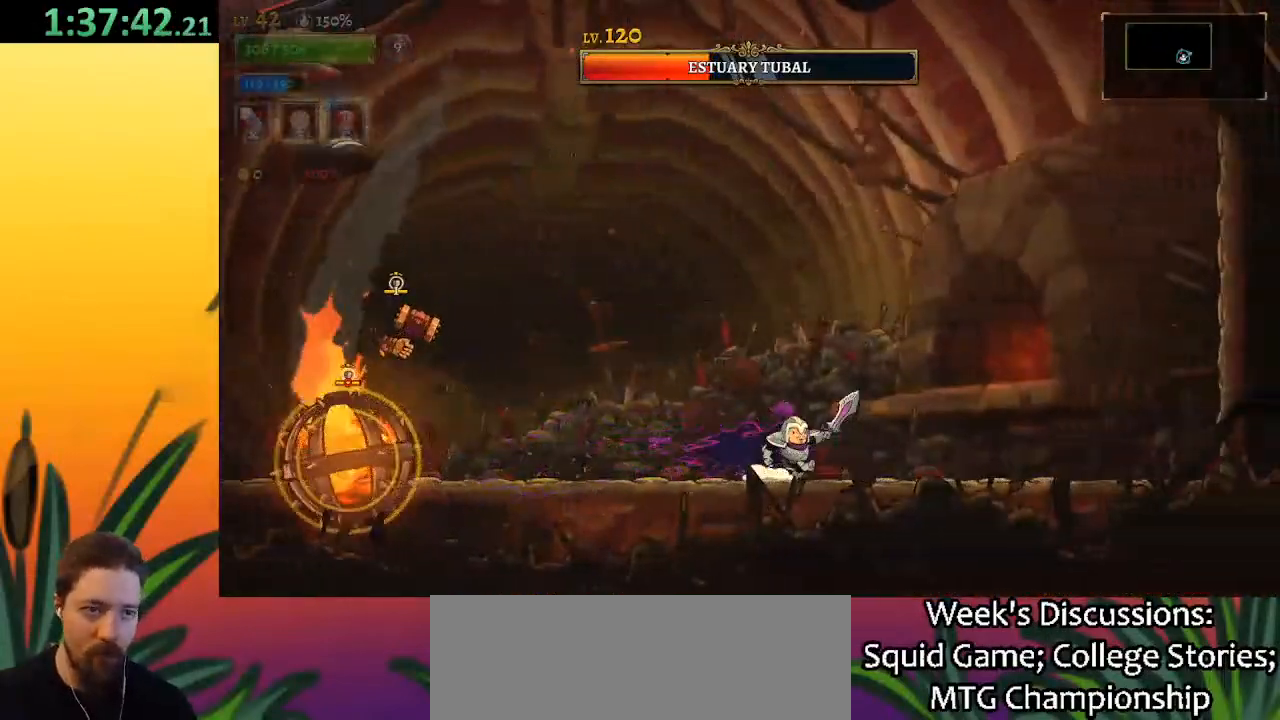
{"keys": ["c", "right"], "events": [[333, "z", "down"], [433, "c", "down"], [483, "z", "up"]]}
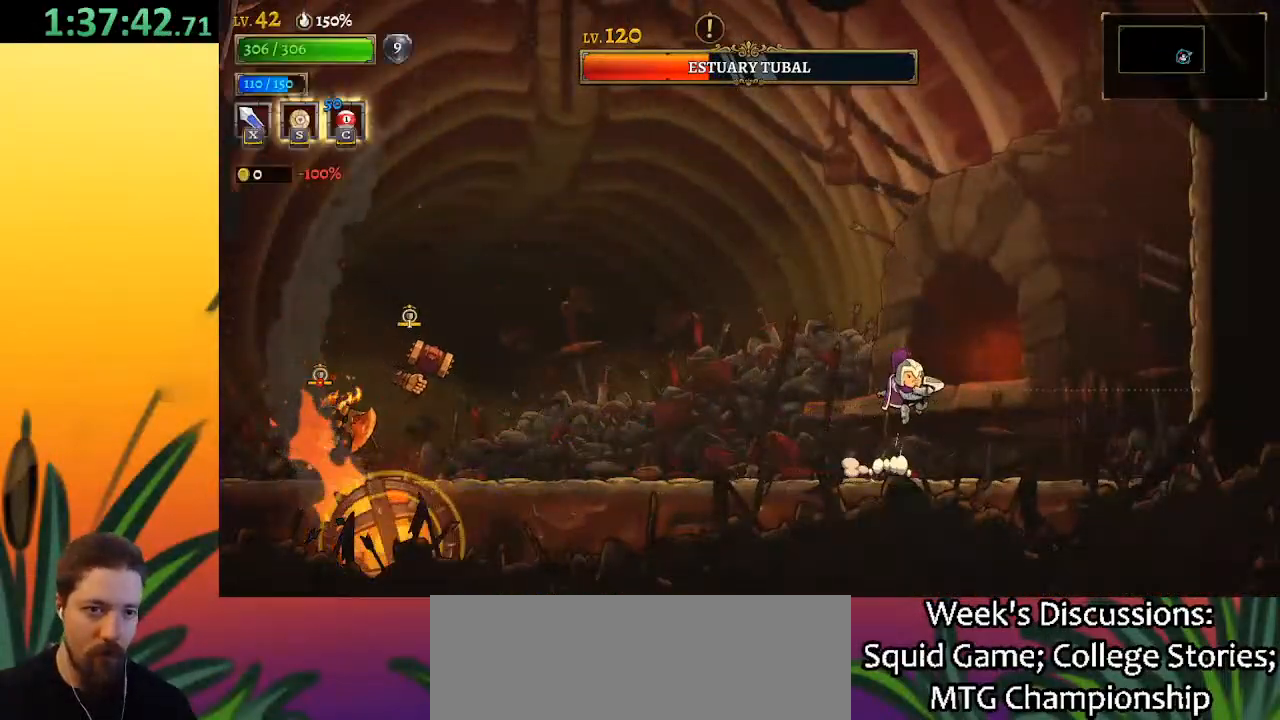
{"keys": ["right"], "events": [[17, "c", "up"], [400, "c", "down"], [483, "c", "up"]]}
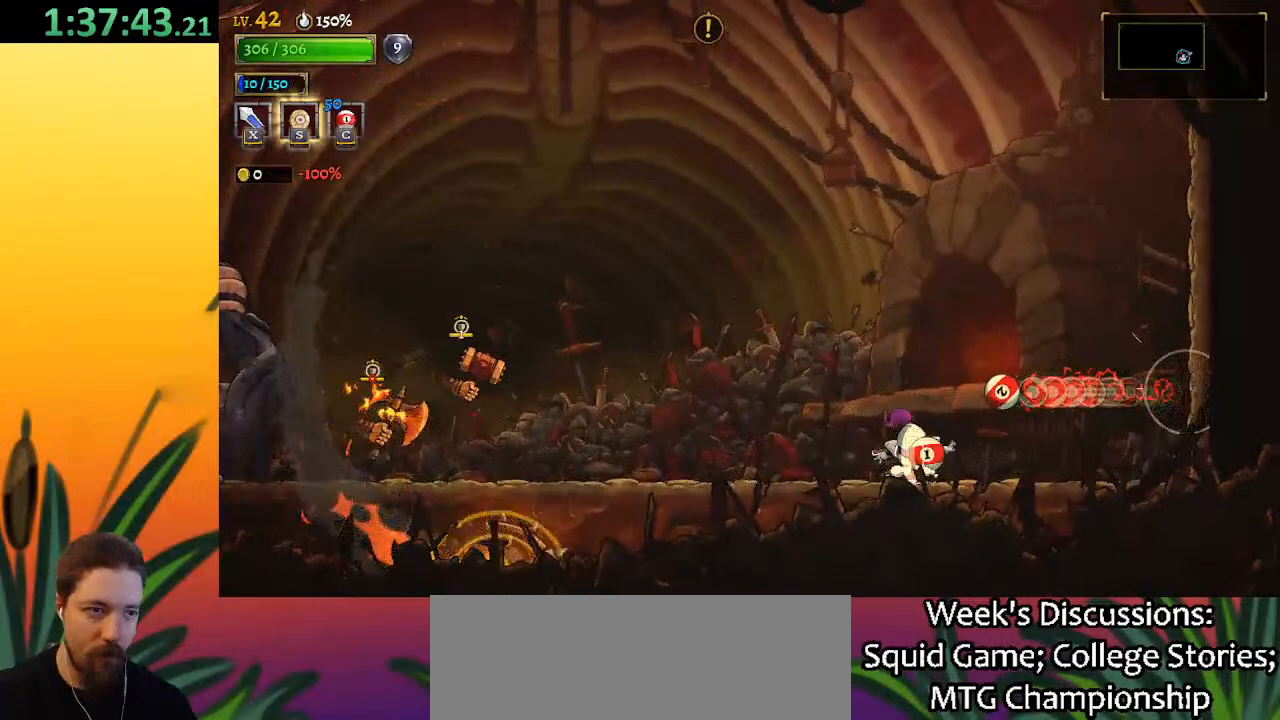
{"keys": ["right"], "events": []}
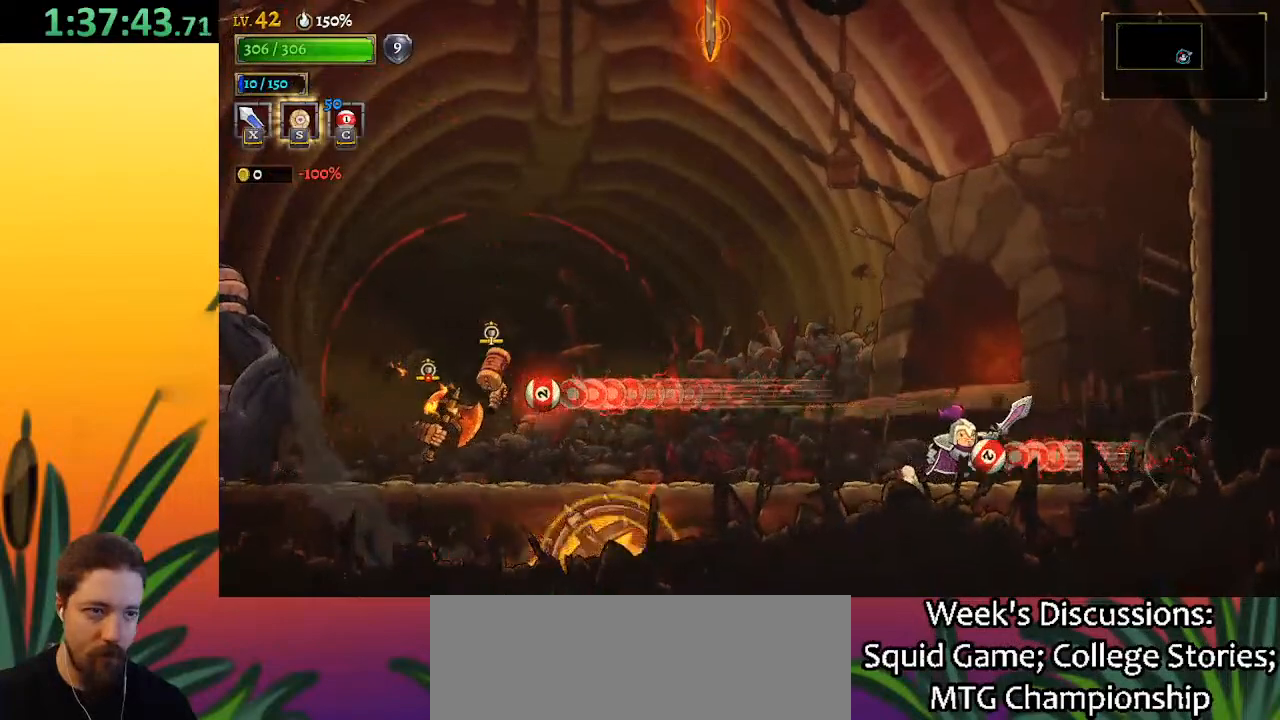
{"keys": ["right"], "events": [[150, "c", "down"], [233, "c", "up"]]}
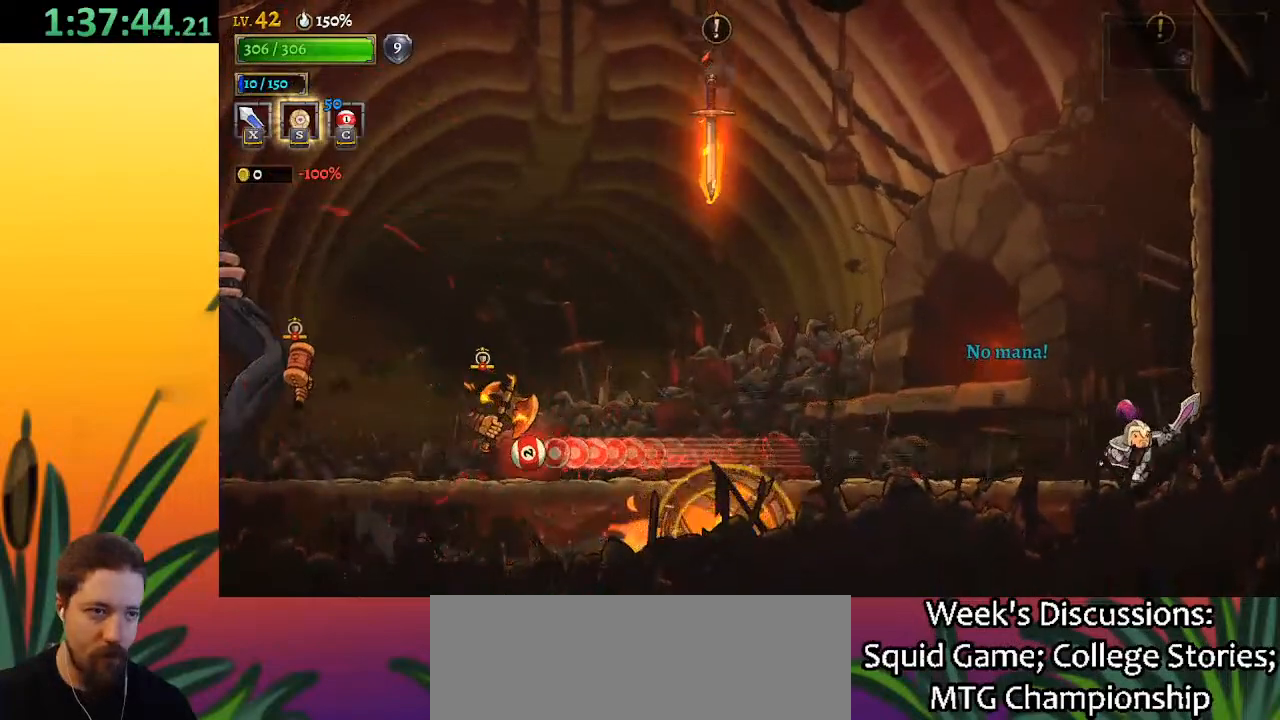
{"keys": ["z"], "events": [[300, "right", "up"], [483, "z", "down"]]}
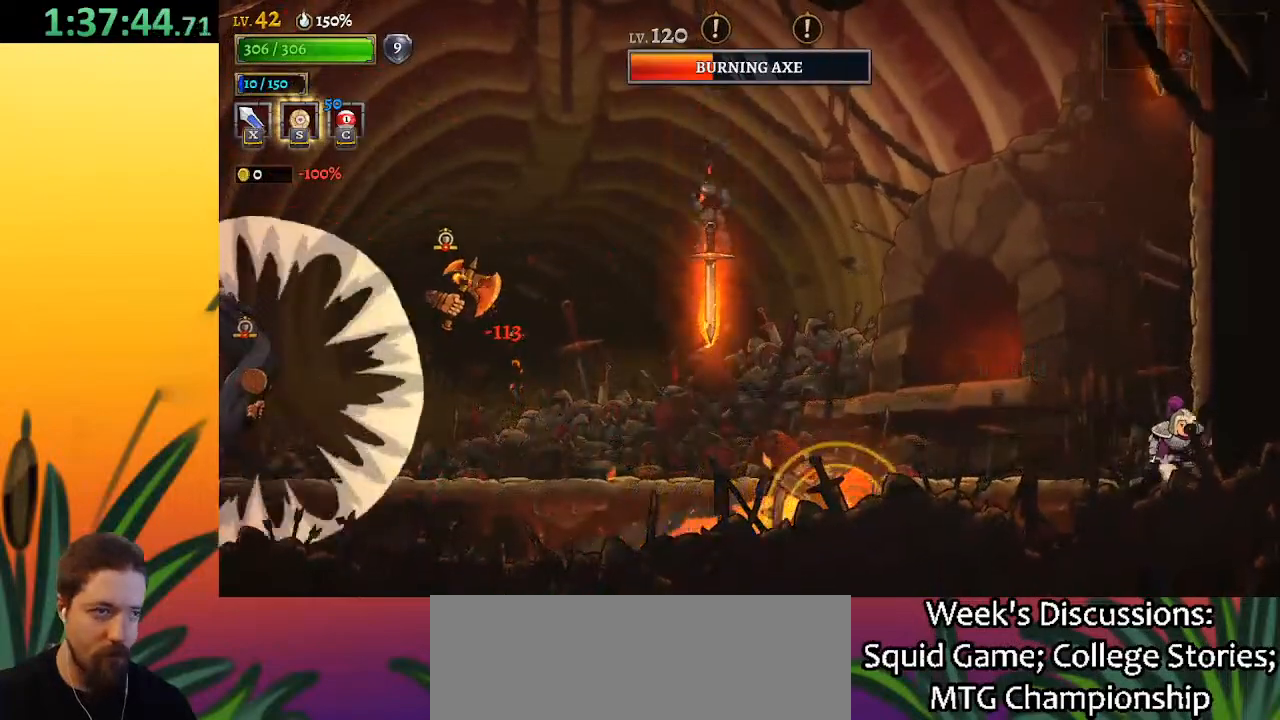
{"keys": ["left"], "events": [[133, "left", "down"], [500, "z", "up"]]}
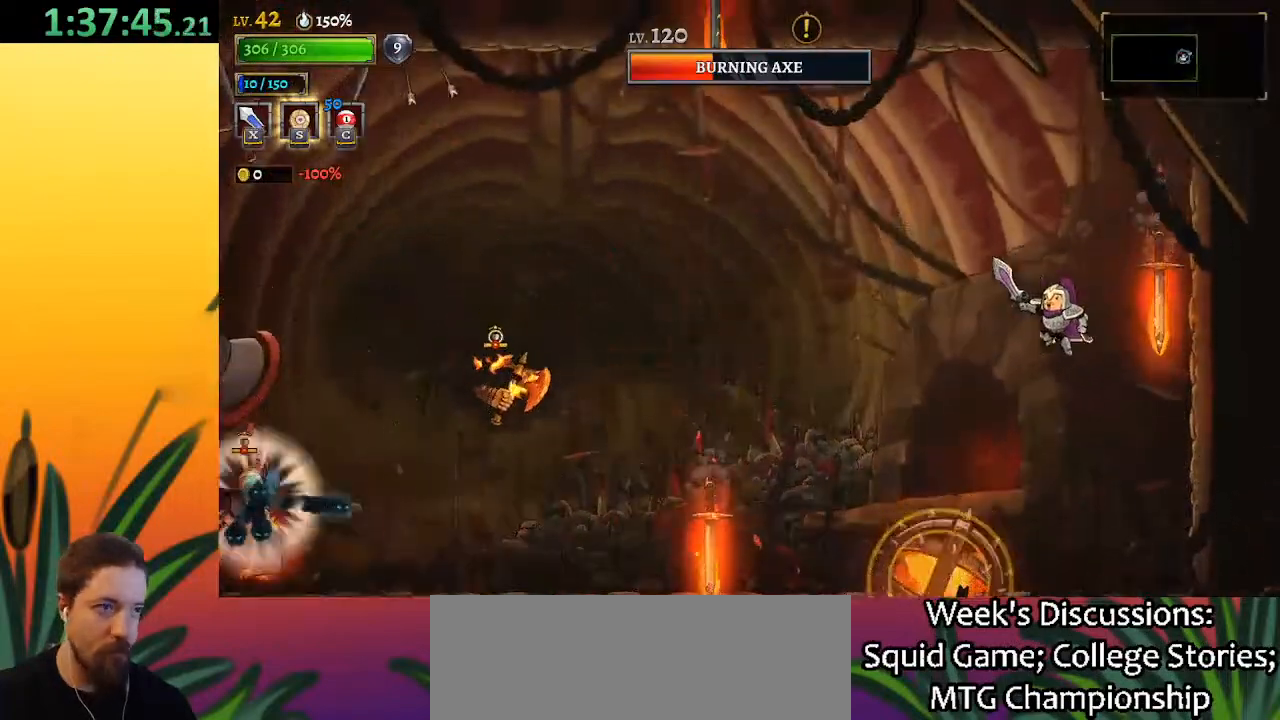
{"keys": ["left"], "events": [[100, "z", "down"], [283, "z", "up"]]}
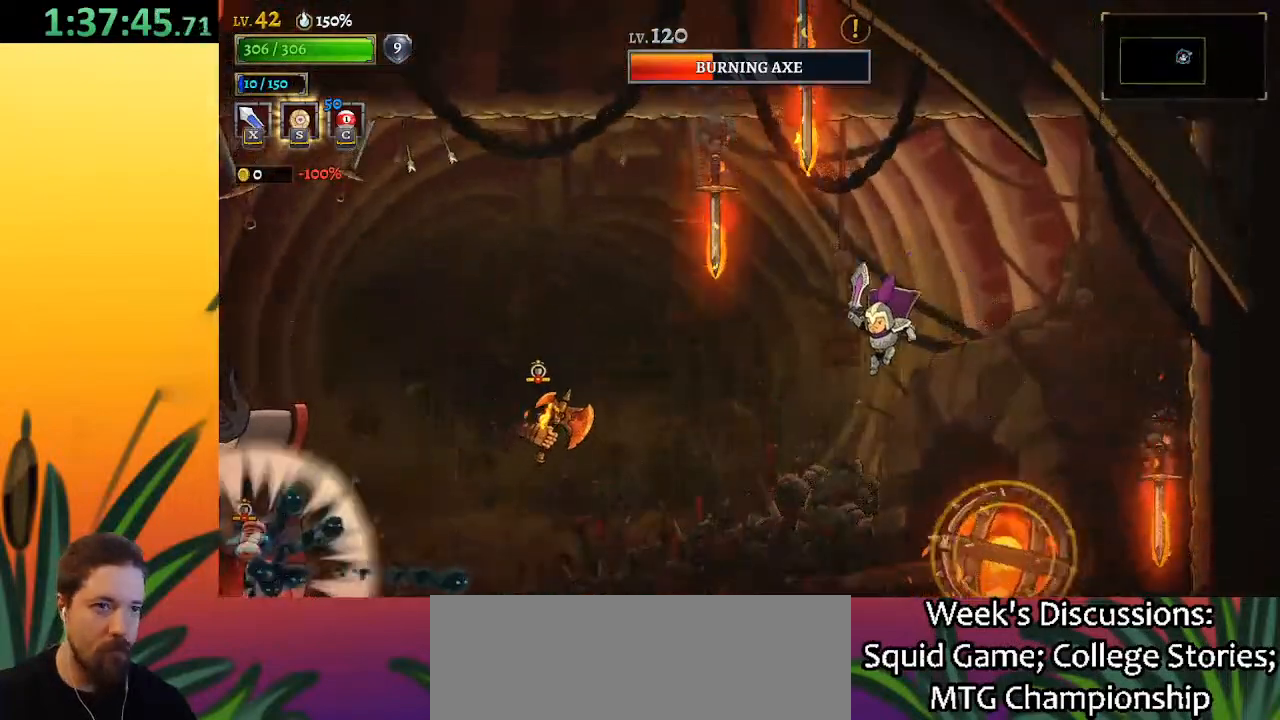
{"keys": ["right"], "events": [[250, "left", "up"], [483, "right", "down"]]}
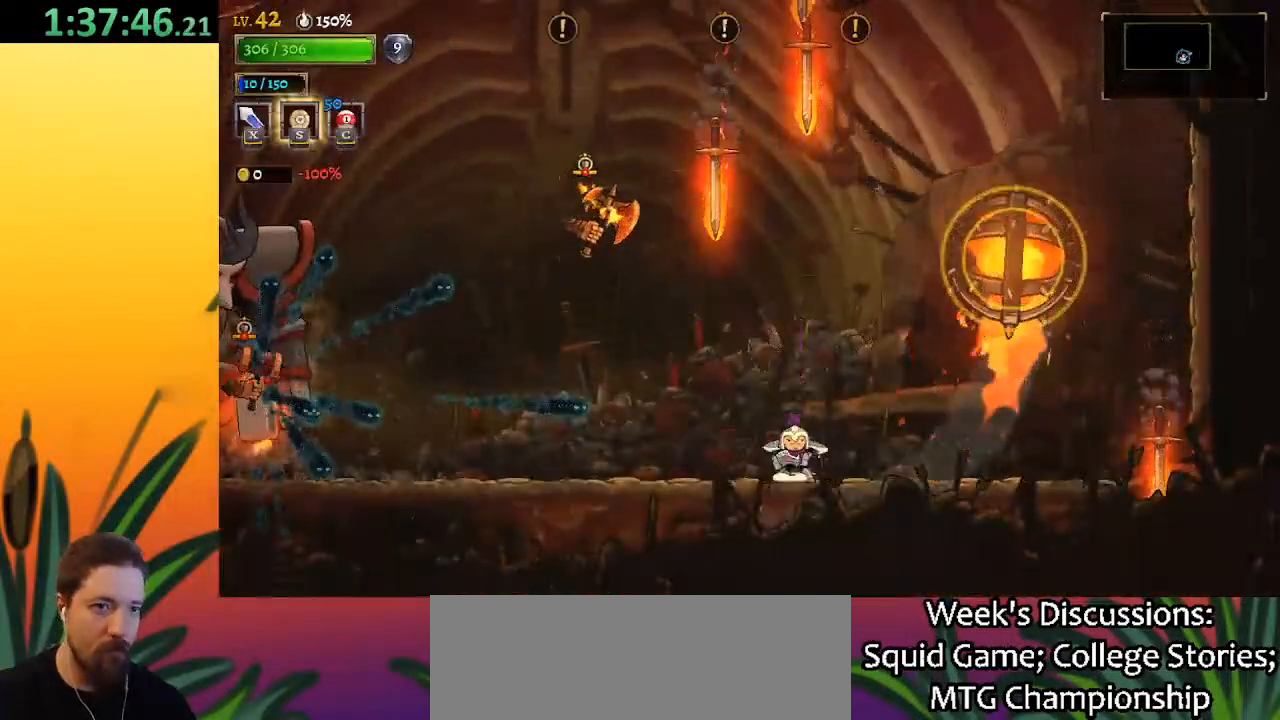
{"keys": ["right"], "events": [[133, "right", "up"], [367, "right", "down"]]}
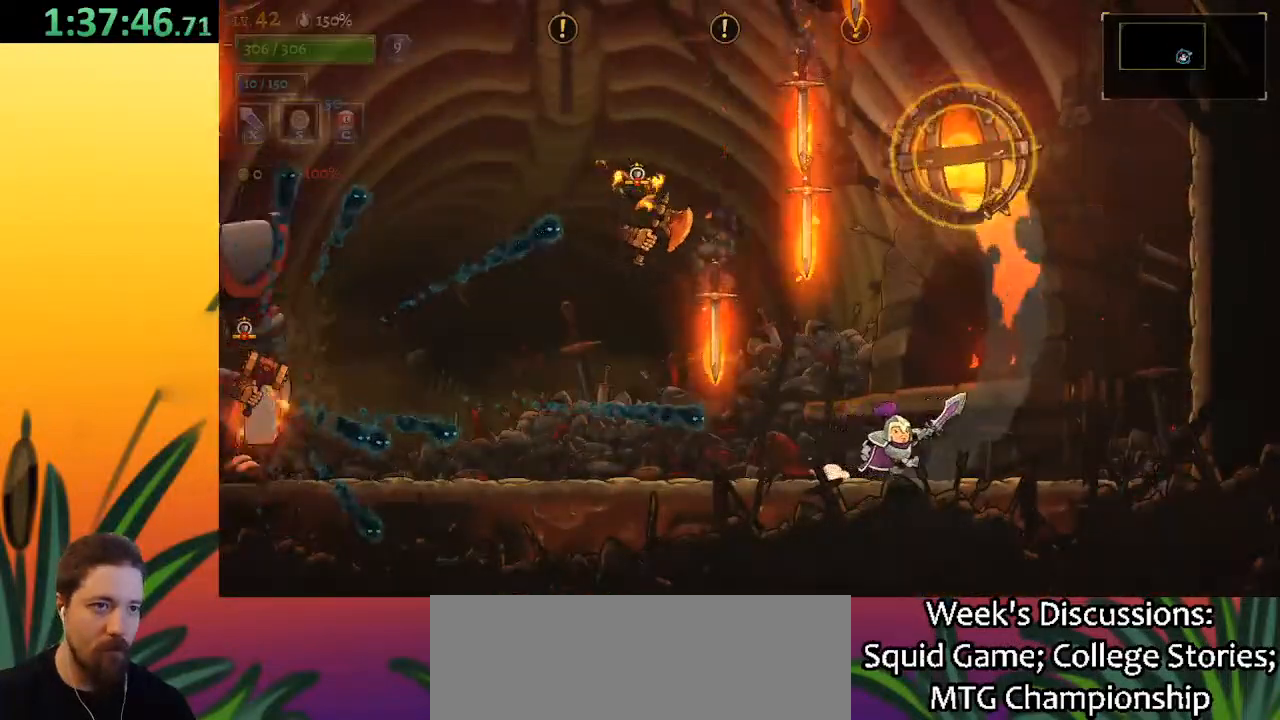
{"keys": [], "events": [[283, "right", "up"]]}
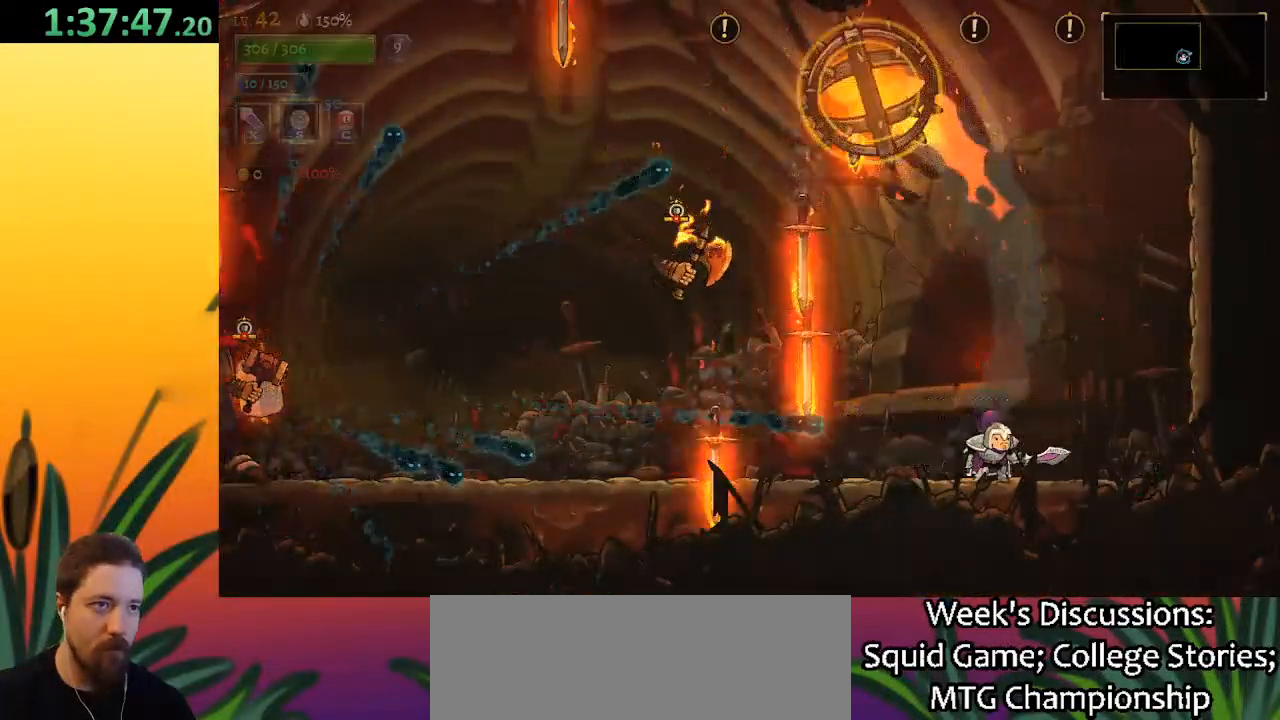
{"keys": [], "events": [[17, "right", "down"], [167, "right", "up"]]}
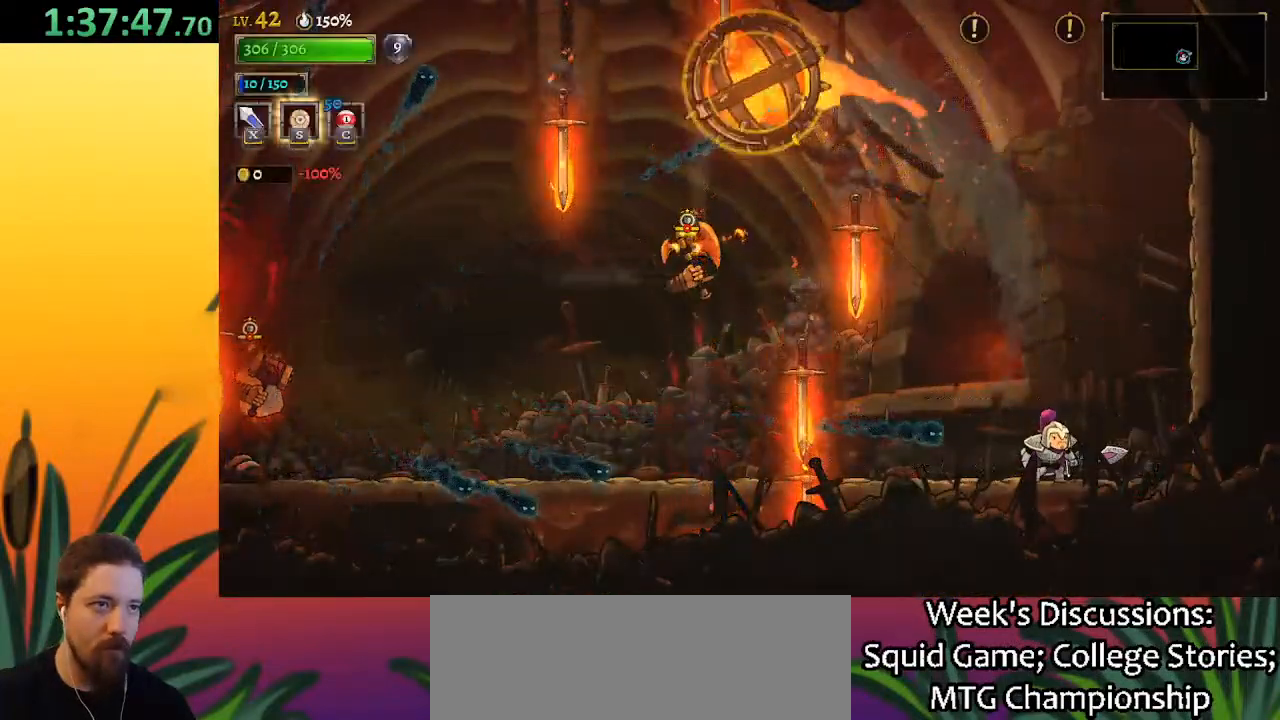
{"keys": [], "events": [[117, "z", "down"], [317, "left", "down"], [450, "z", "up"], [500, "left", "up"]]}
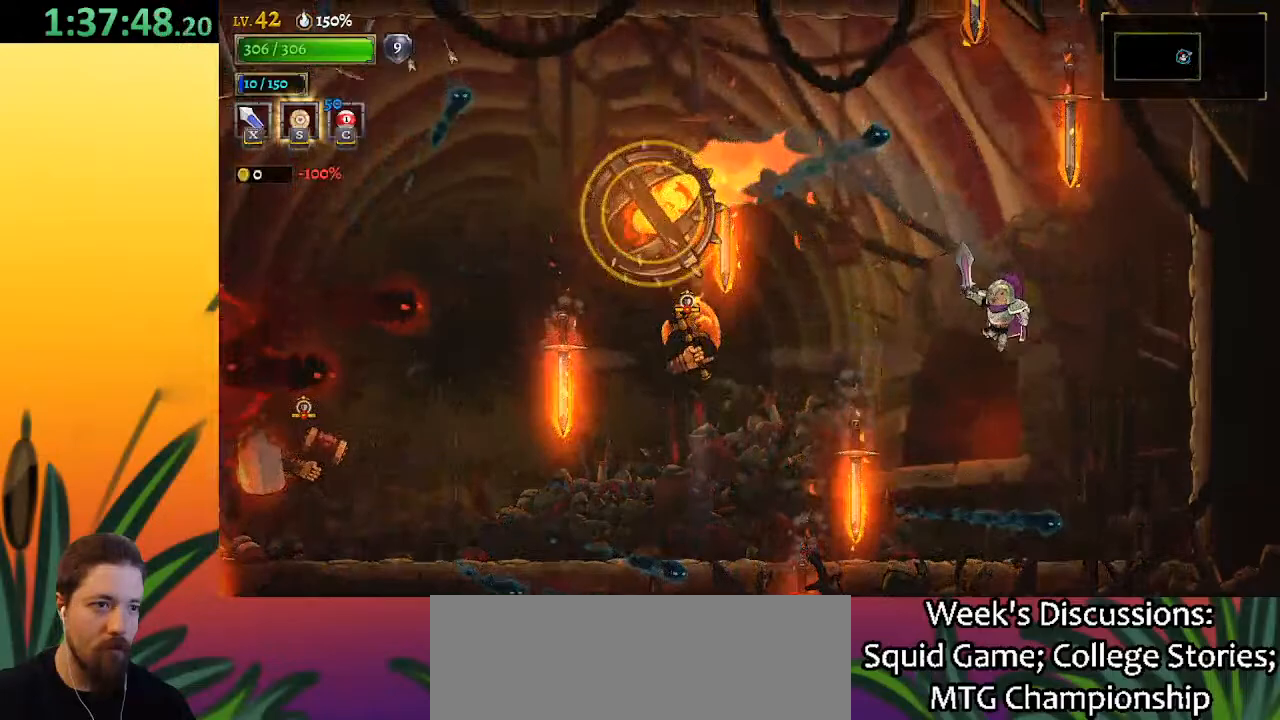
{"keys": [], "events": []}
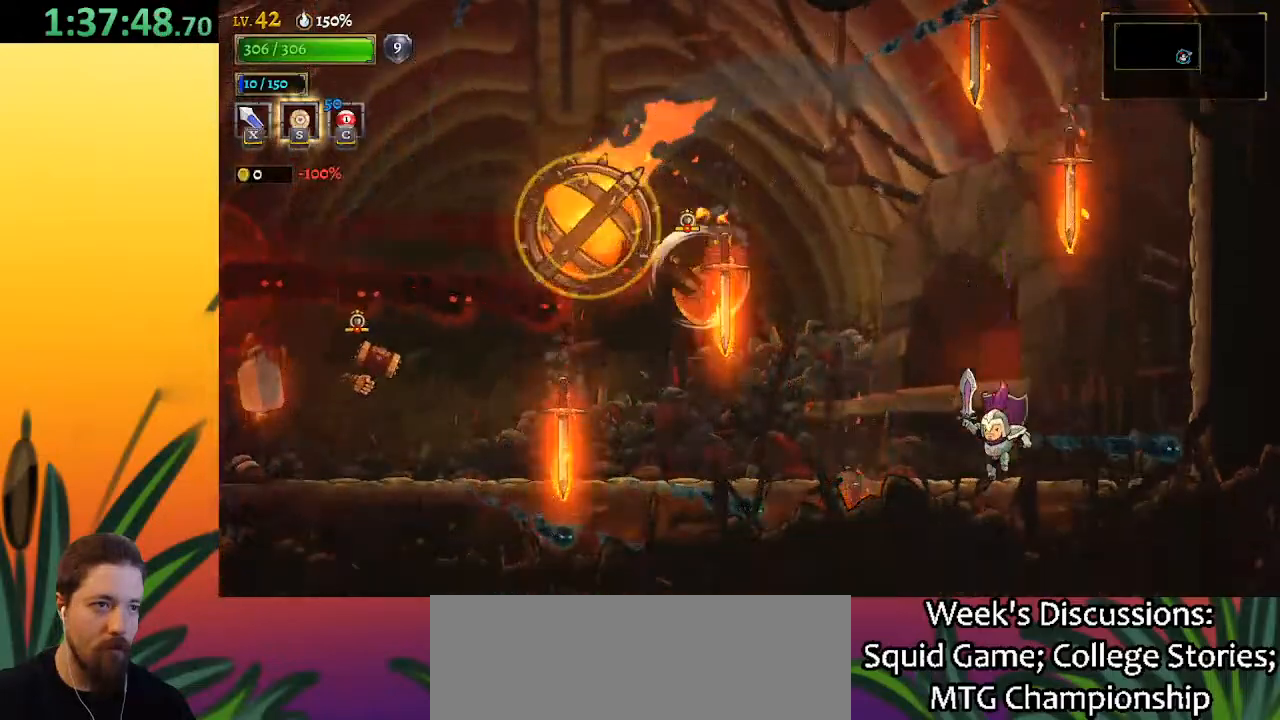
{"keys": ["right", "z"], "events": [[267, "z", "down"], [417, "right", "down"]]}
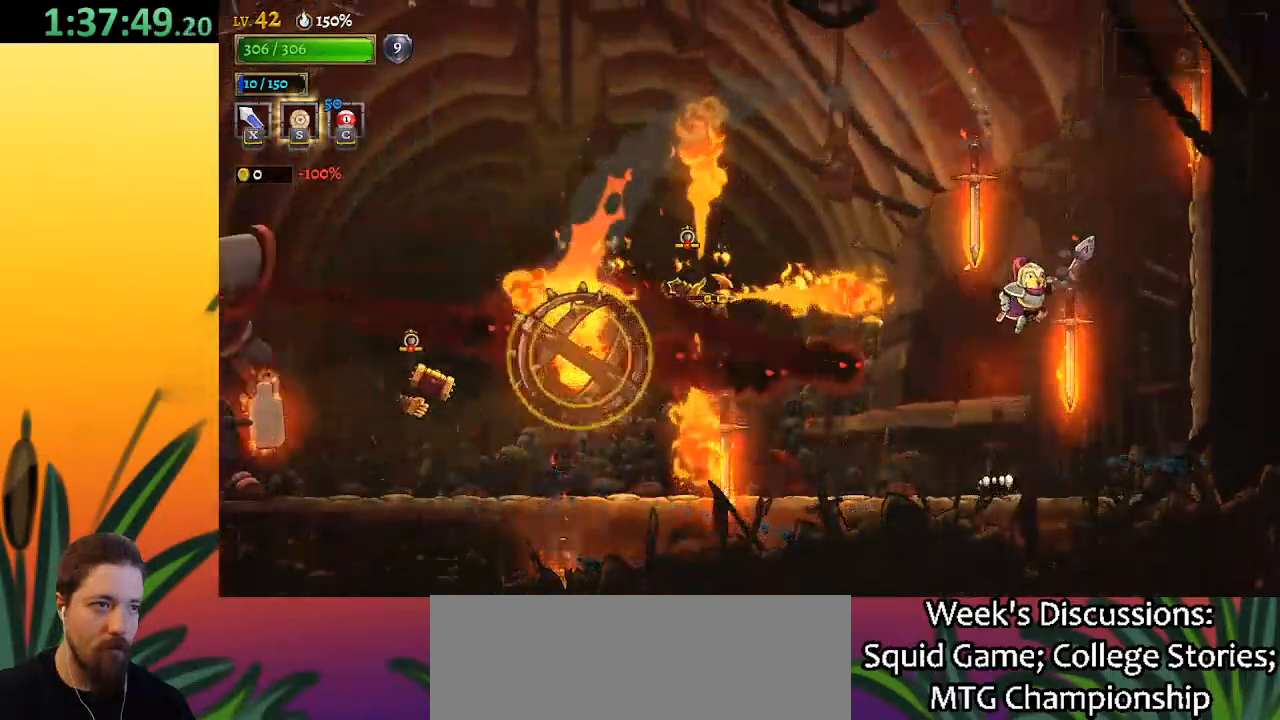
{"keys": ["a", "left"], "events": [[50, "right", "up"], [83, "down", "down"], [83, "z", "up"], [267, "down", "up"], [350, "left", "down"], [450, "a", "down"]]}